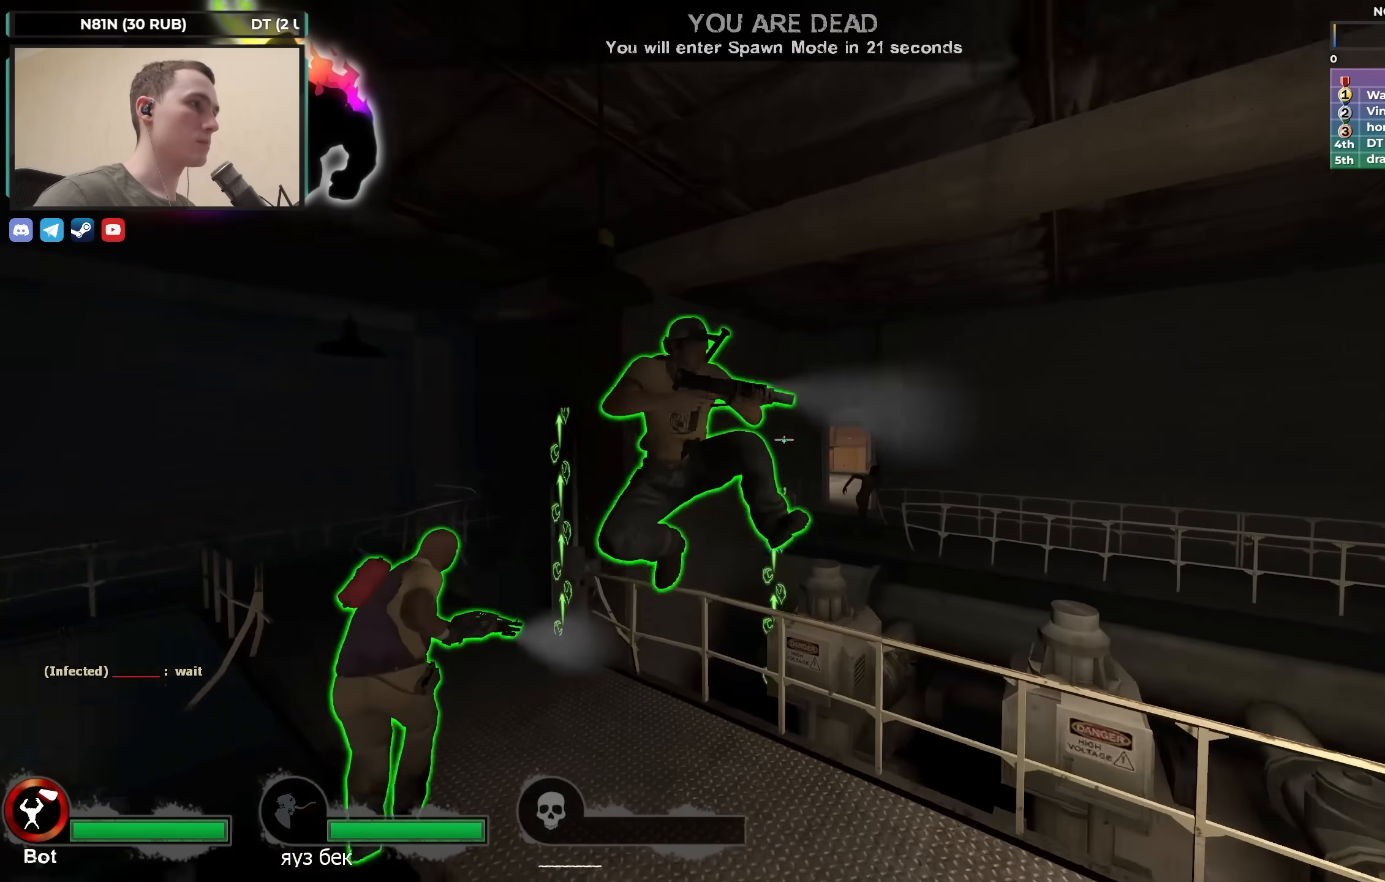
Gameplay with keyboard; each line is a JSON object with the keys held at the frame after it. "events" lists presses ("down") and releases ("up") of "1", "2", "3", "4", "a", "alt", "ctrl", "d", "e", "f", "q", "r", "s", "shift", "space", "tab" and "w" between this image and that frame as [ms after this image, input, new state], when the widget could be followed in between. No other keys are recorded. Mouse input is not recorded.
{"keys": [], "events": [[50, "w", "down"], [150, "a", "up"], [233, "d", "down"], [467, "d", "up"], [467, "w", "up"]]}
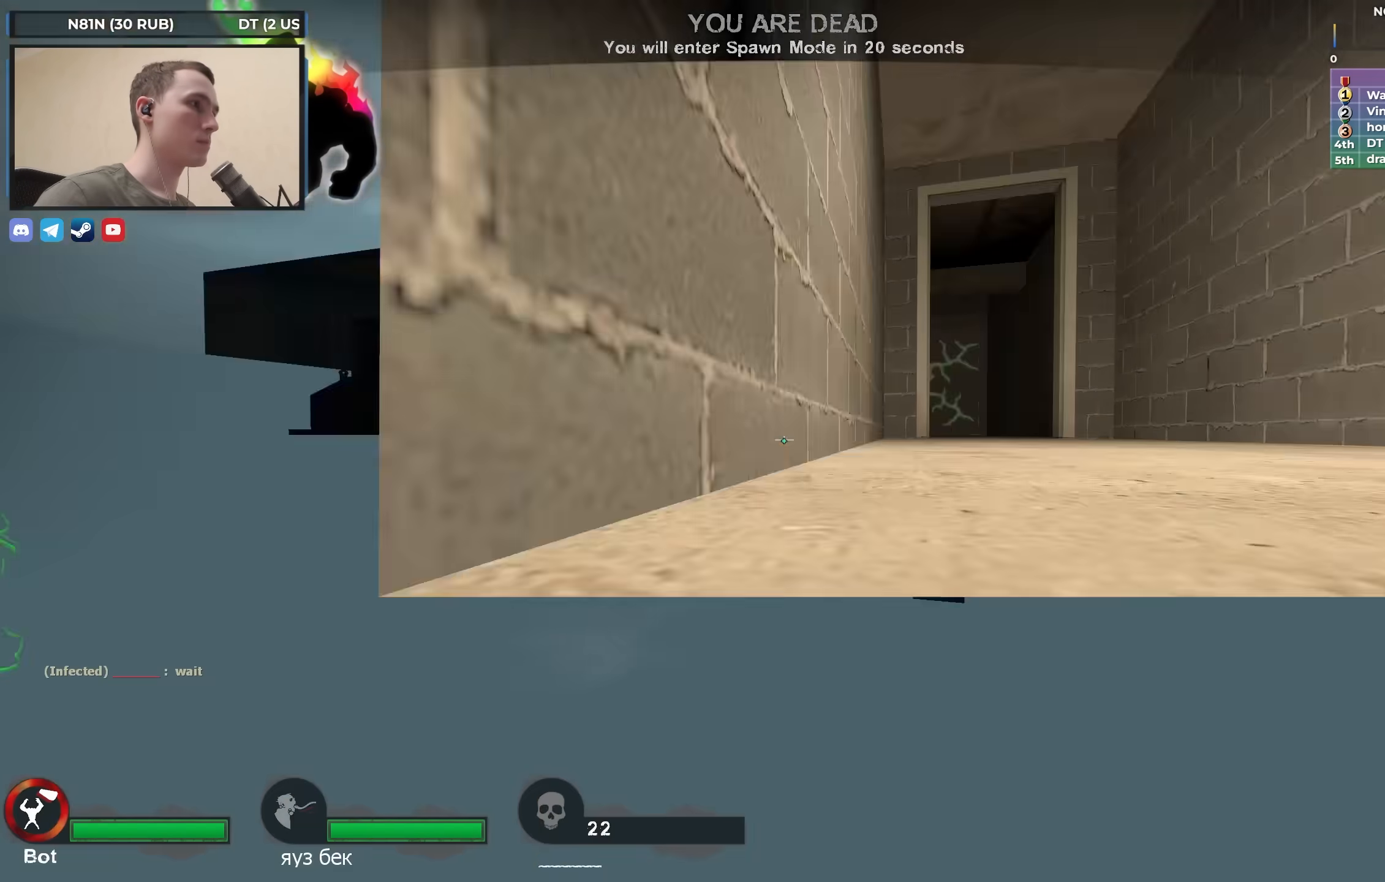
{"keys": [], "events": [[117, "a", "down"], [150, "w", "down"], [200, "a", "up"], [383, "w", "up"]]}
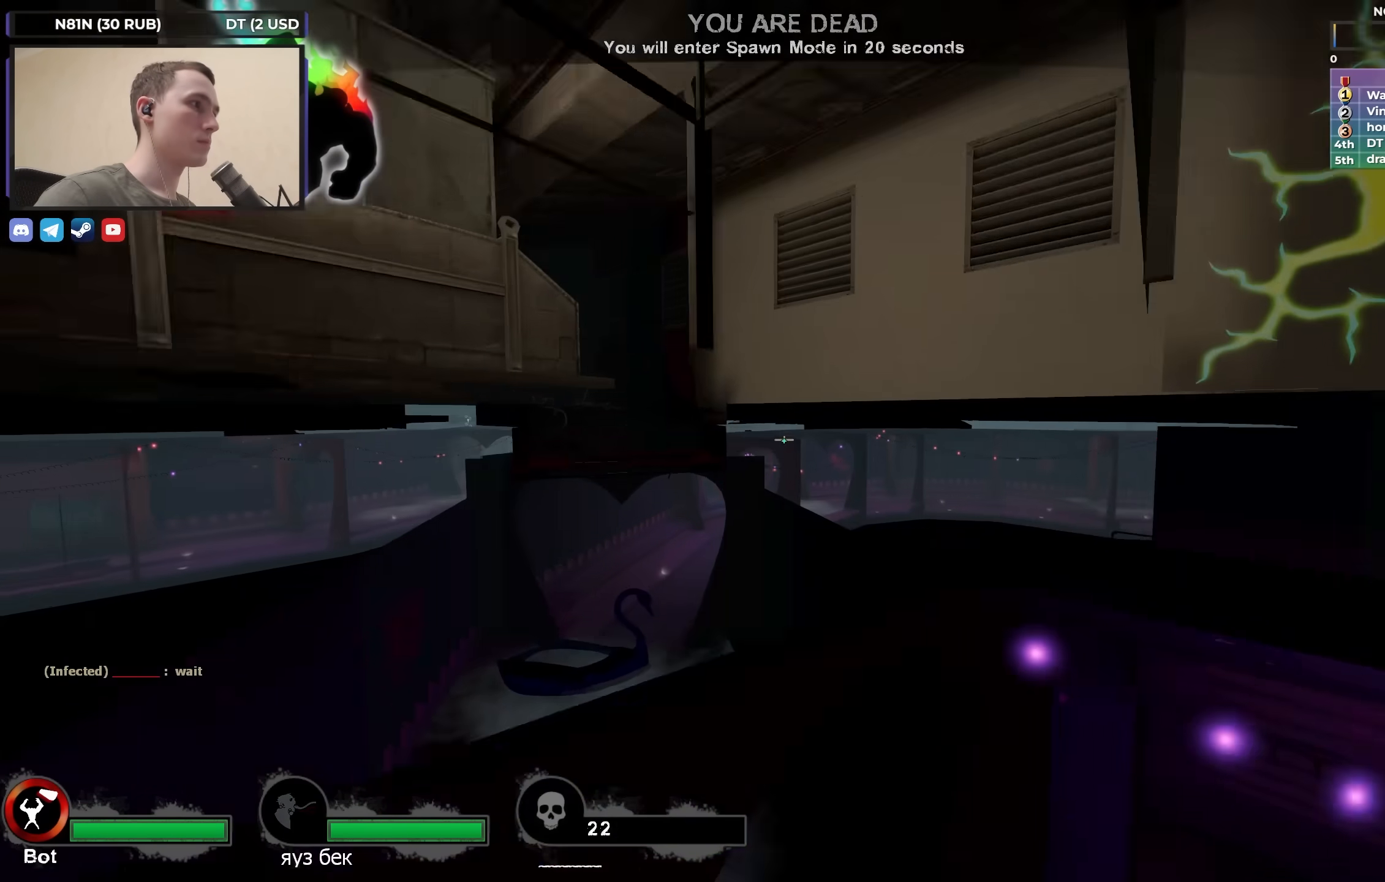
{"keys": ["w"], "events": [[83, "a", "down"], [83, "w", "down"], [233, "a", "up"], [283, "w", "up"], [450, "w", "down"]]}
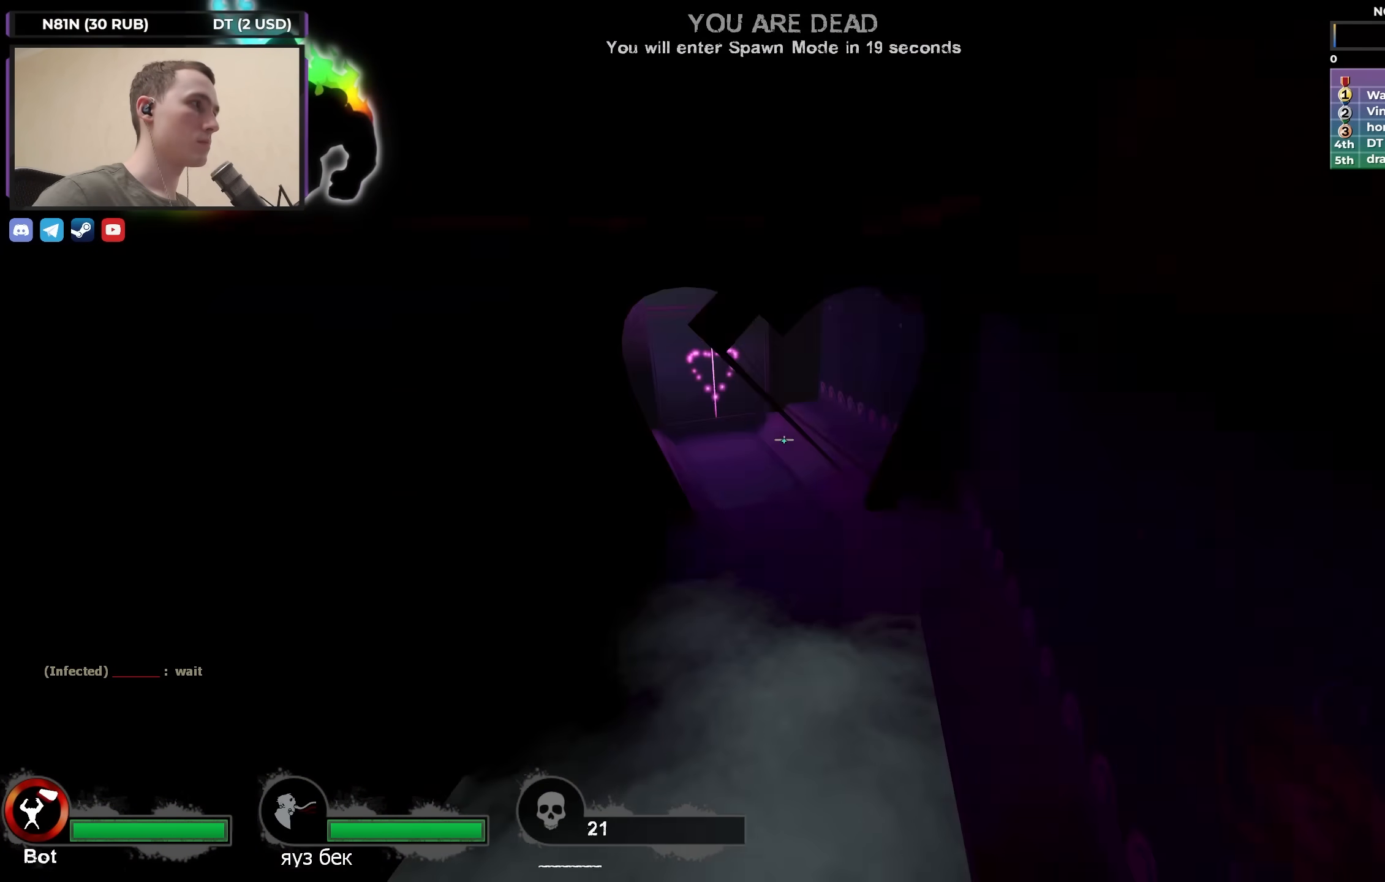
{"keys": [], "events": [[50, "w", "up"], [283, "w", "down"], [433, "w", "up"]]}
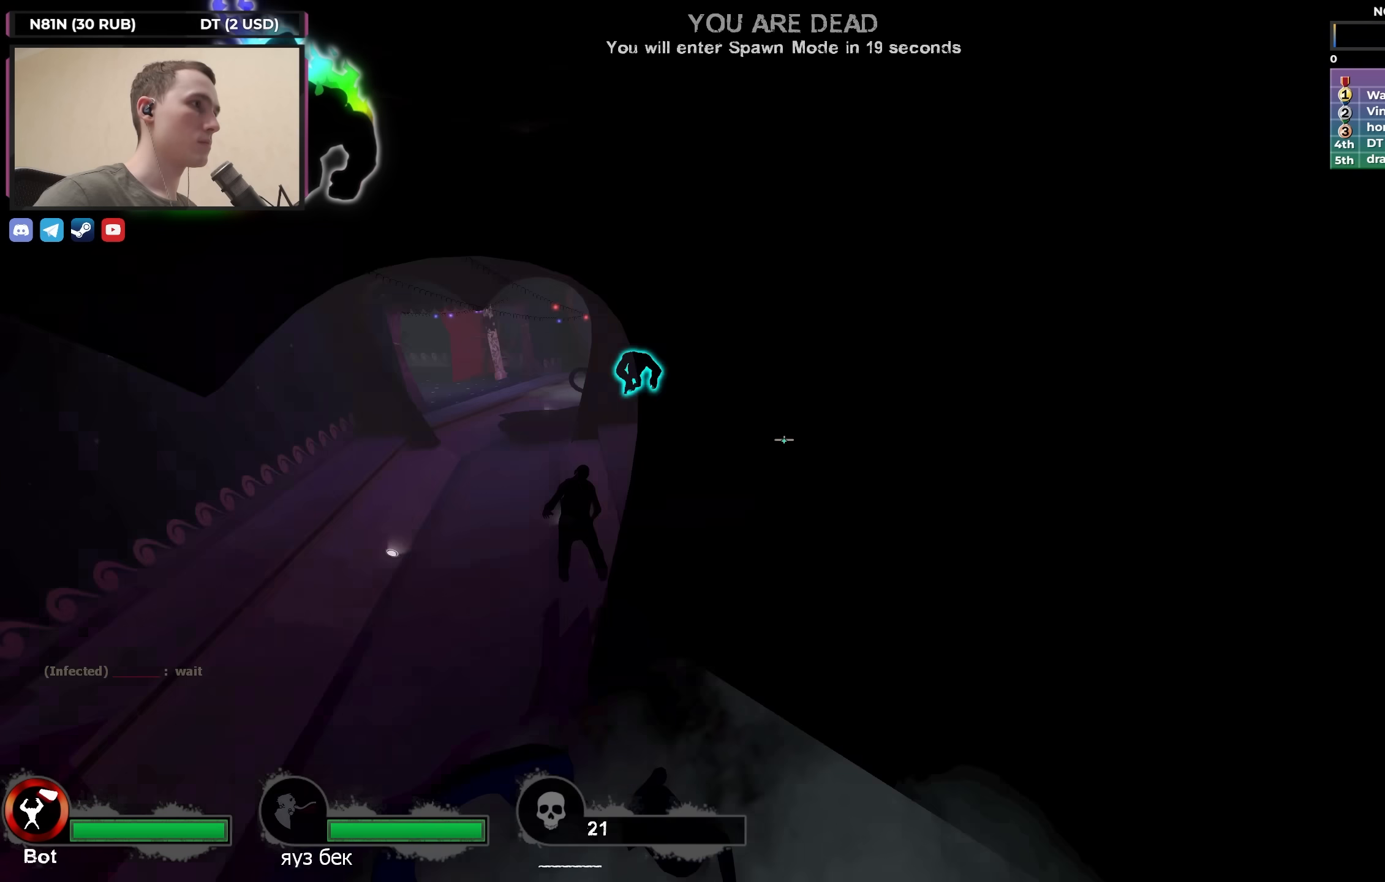
{"keys": [], "events": [[117, "w", "down"], [150, "a", "down"], [300, "a", "up"], [300, "w", "up"]]}
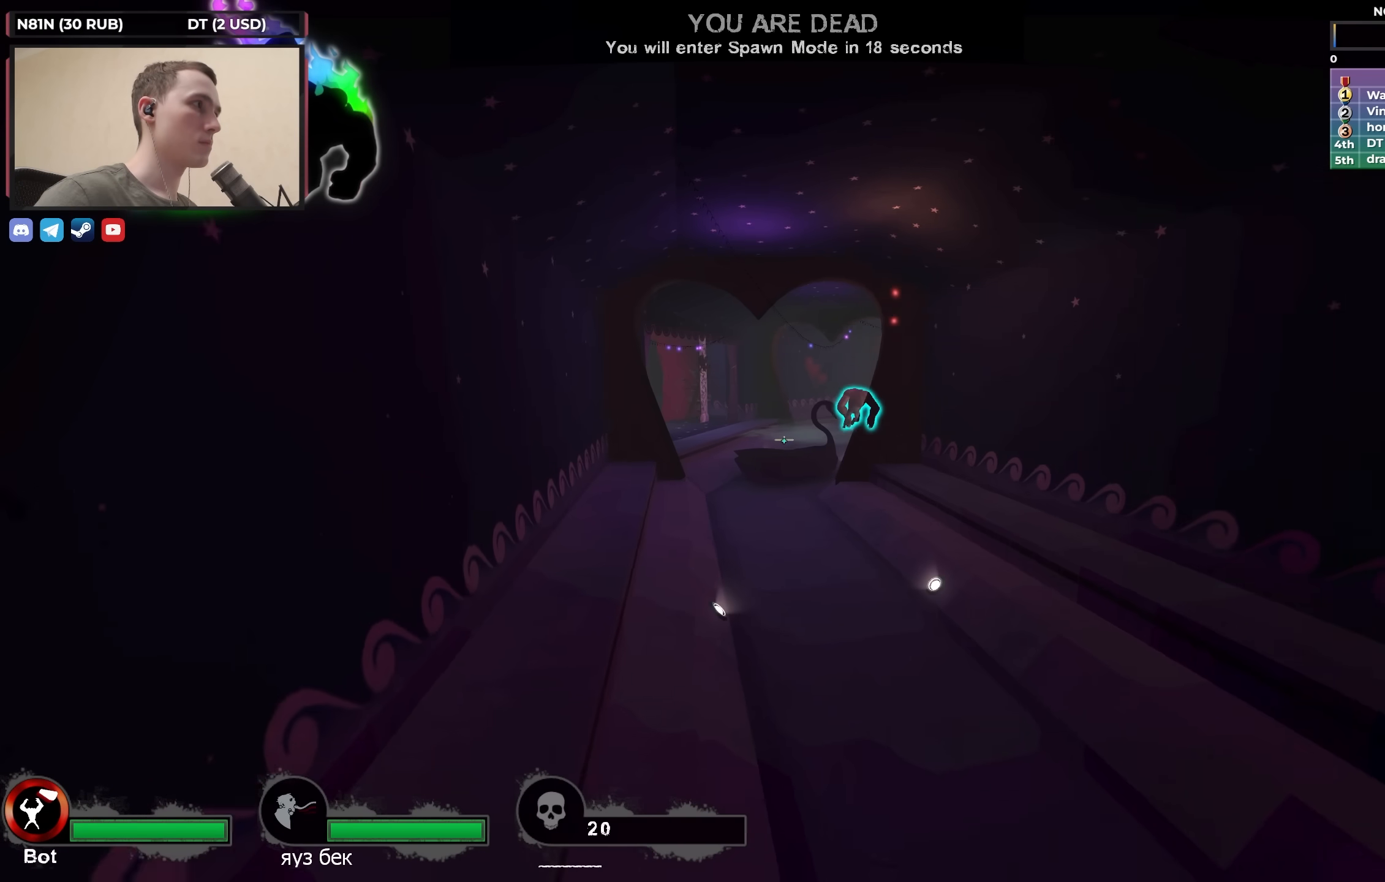
{"keys": [], "events": [[83, "w", "down"], [367, "w", "up"]]}
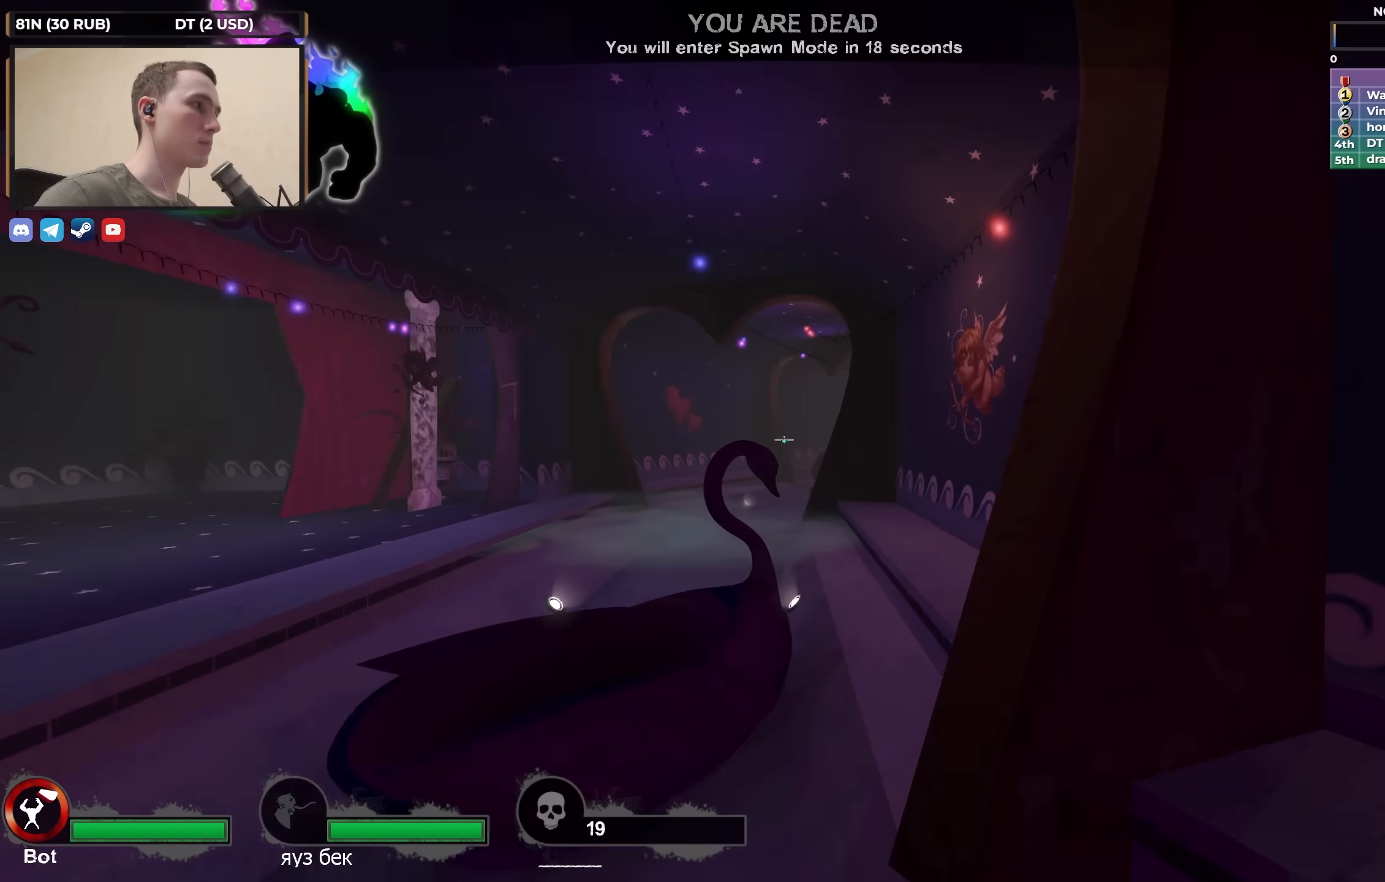
{"keys": [], "events": [[50, "a", "down"], [50, "w", "down"], [133, "a", "up"], [183, "w", "up"]]}
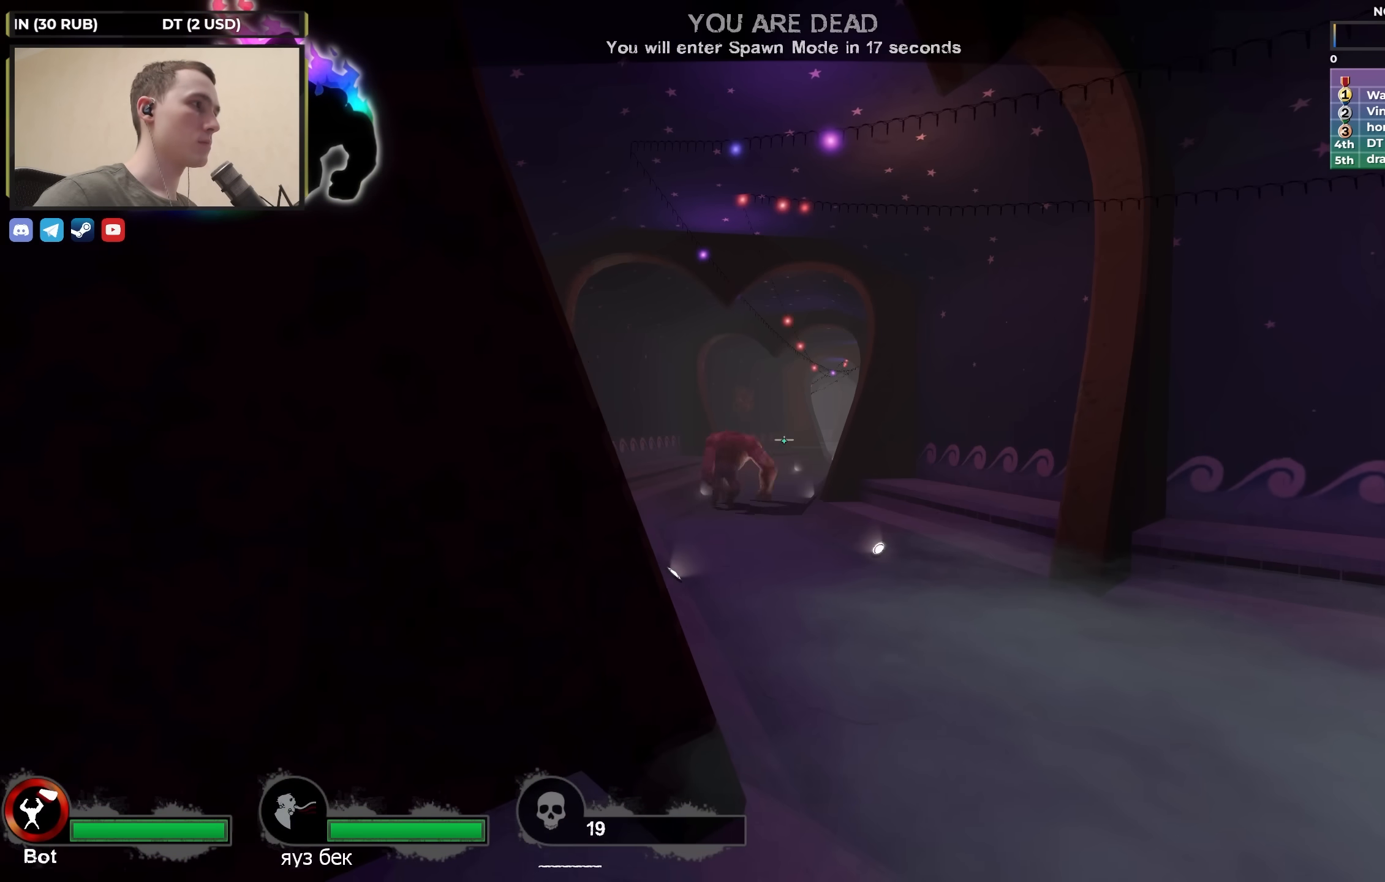
{"keys": [], "events": [[150, "d", "down"], [267, "d", "up"], [300, "a", "down"], [450, "a", "up"]]}
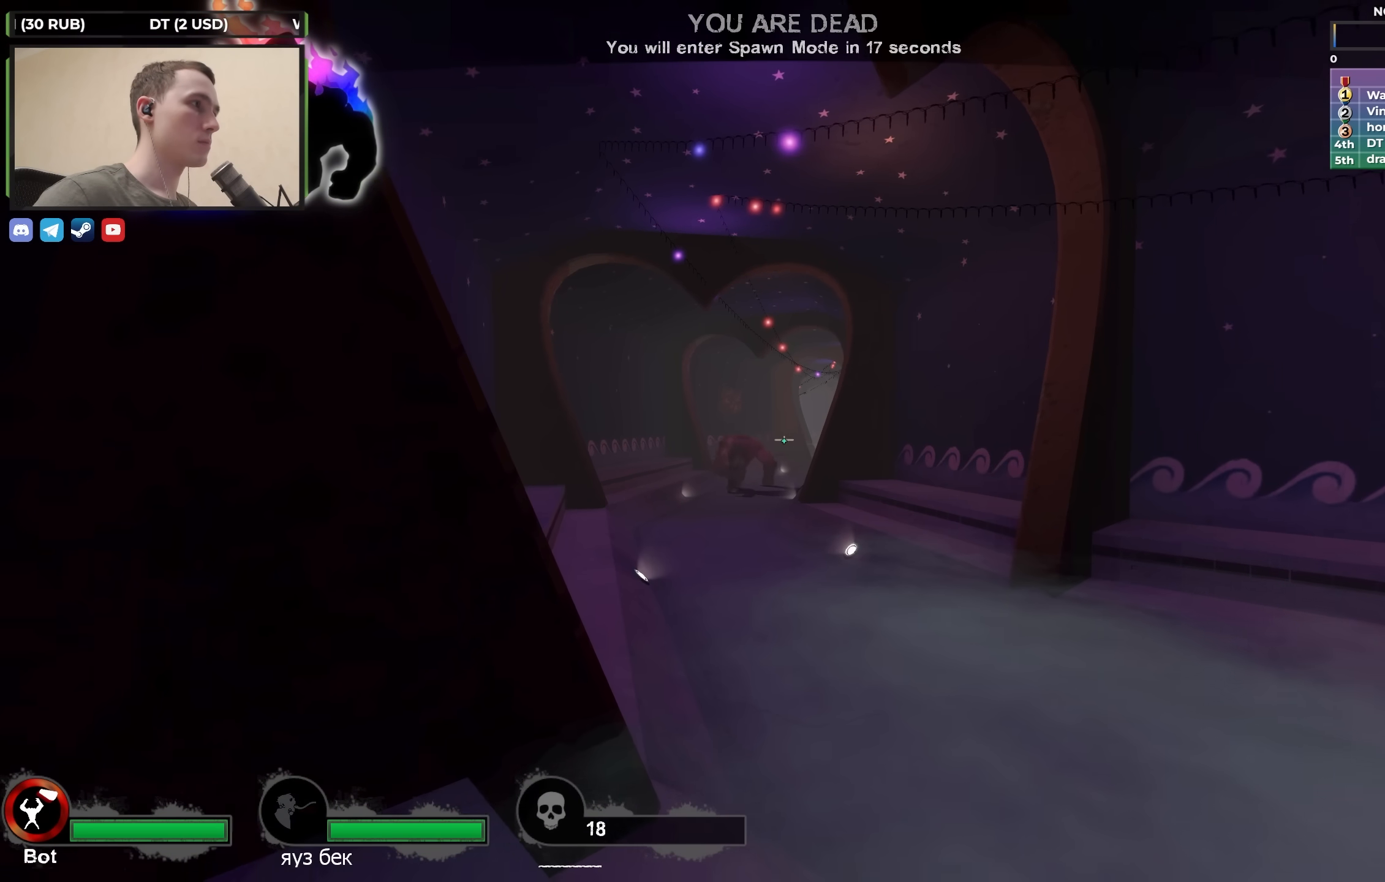
{"keys": [], "events": []}
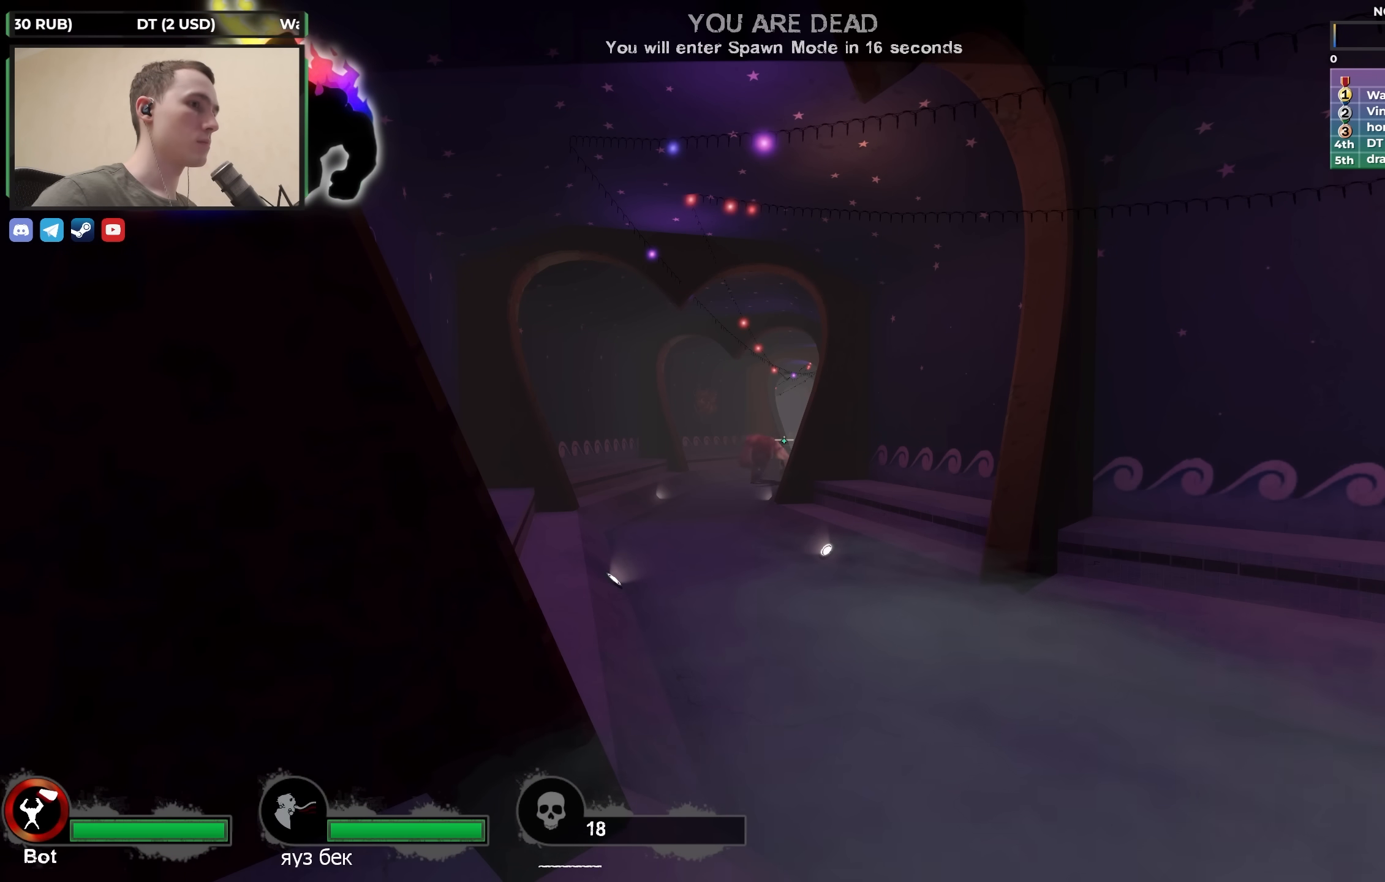
{"keys": [], "events": []}
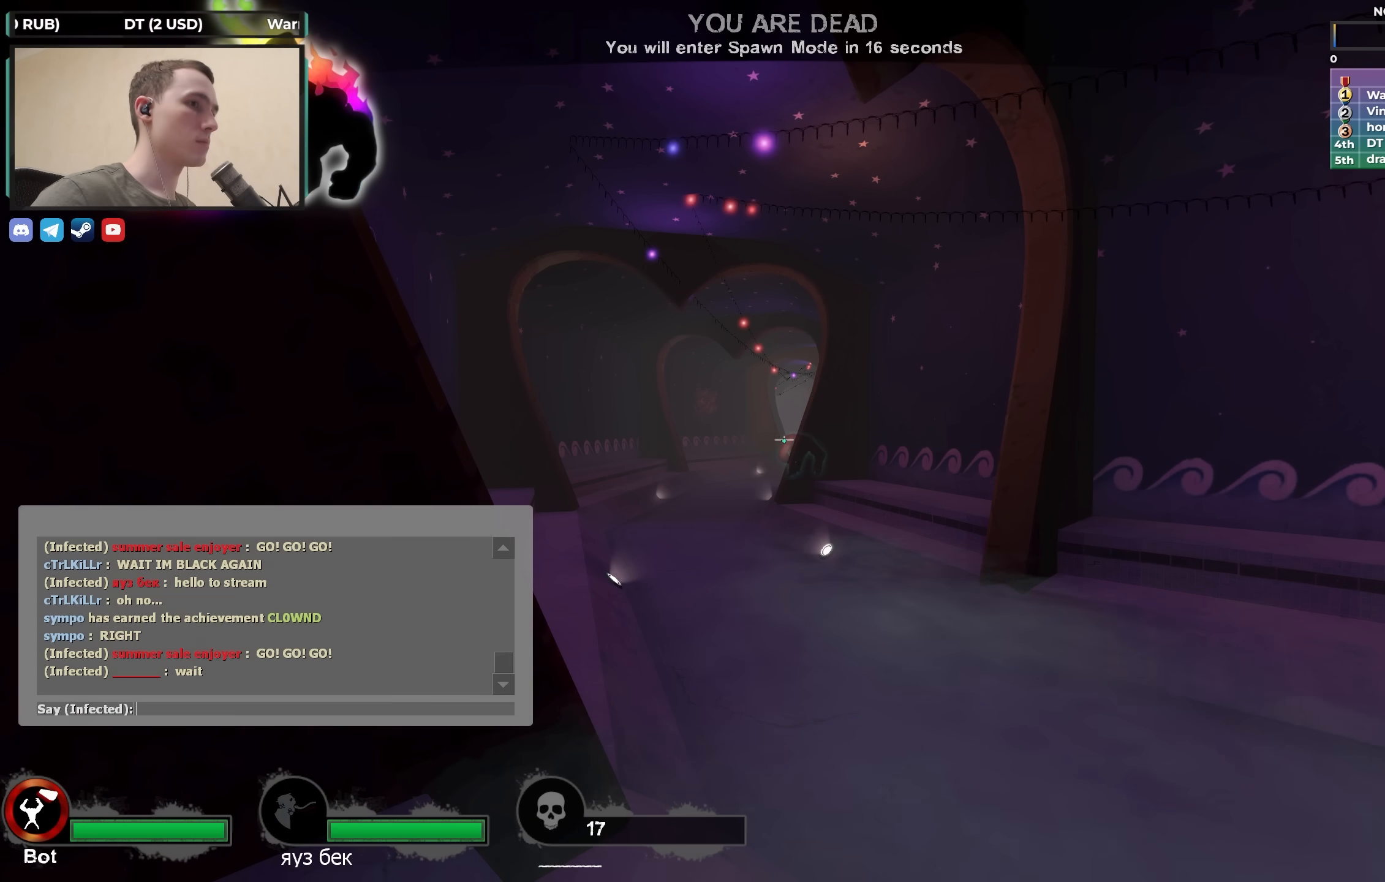
{"keys": [], "events": []}
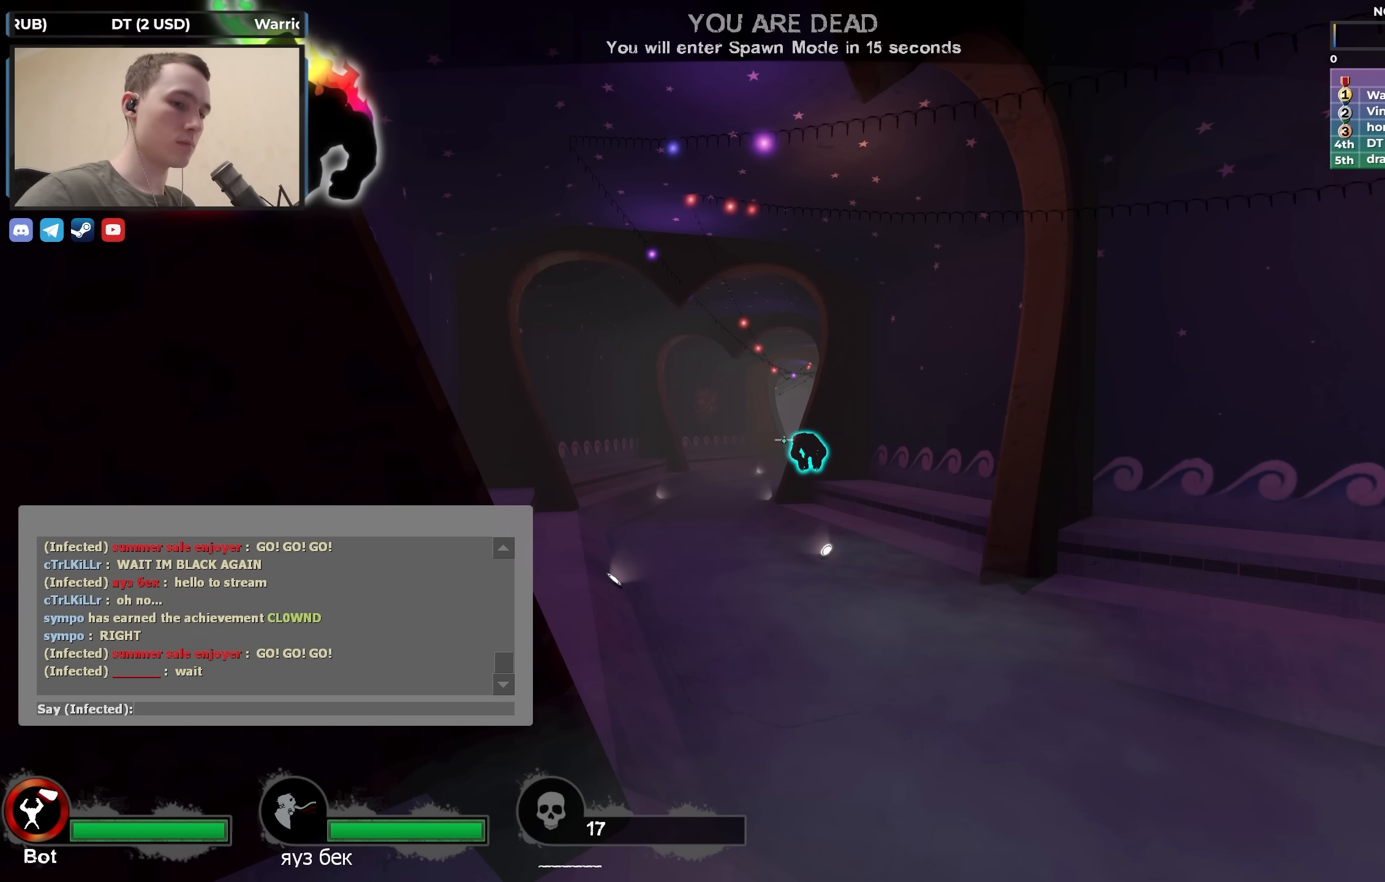
{"keys": [], "events": []}
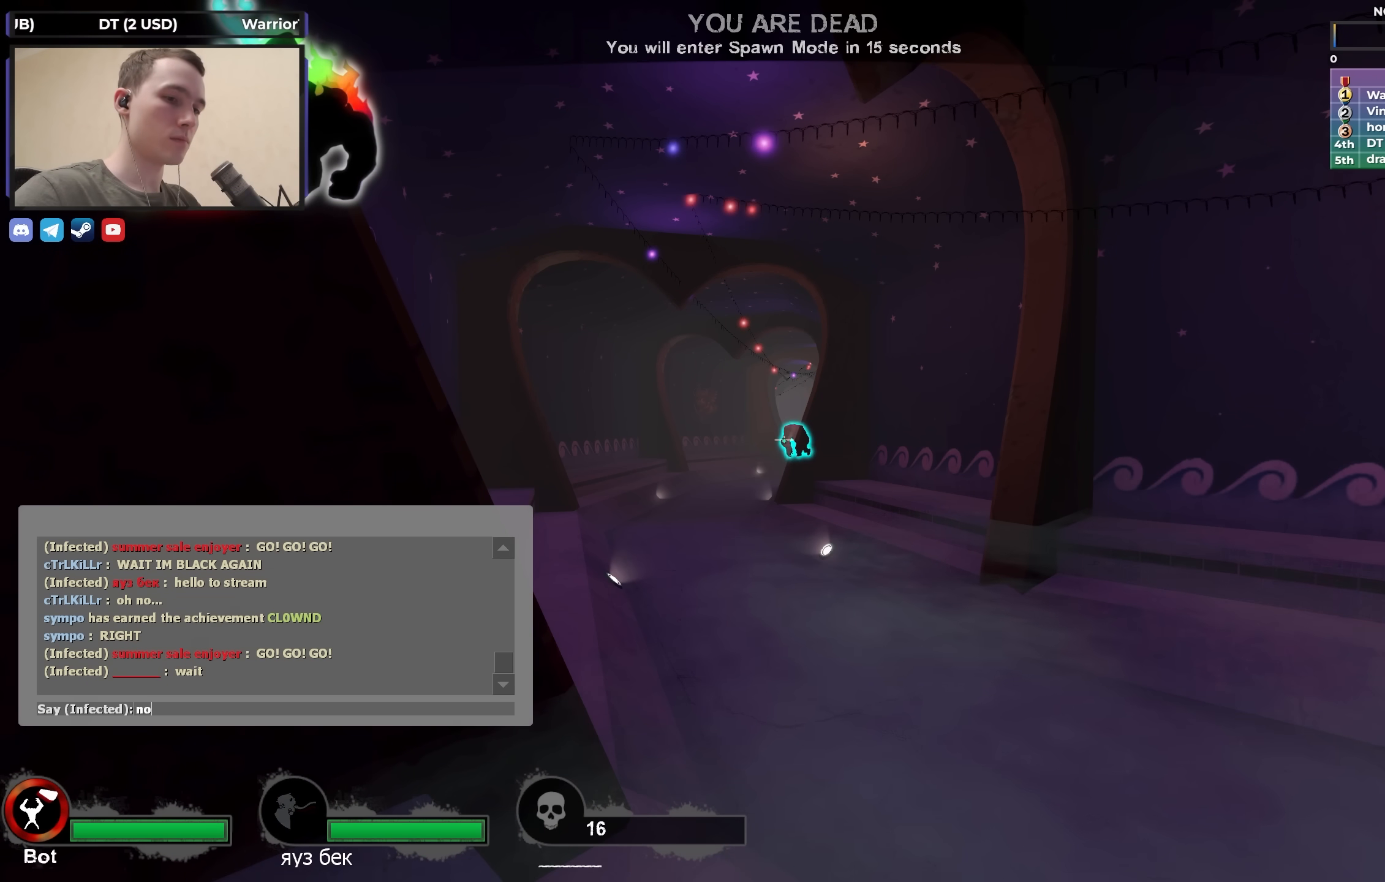
{"keys": [], "events": [[333, "space", "down"], [433, "space", "up"]]}
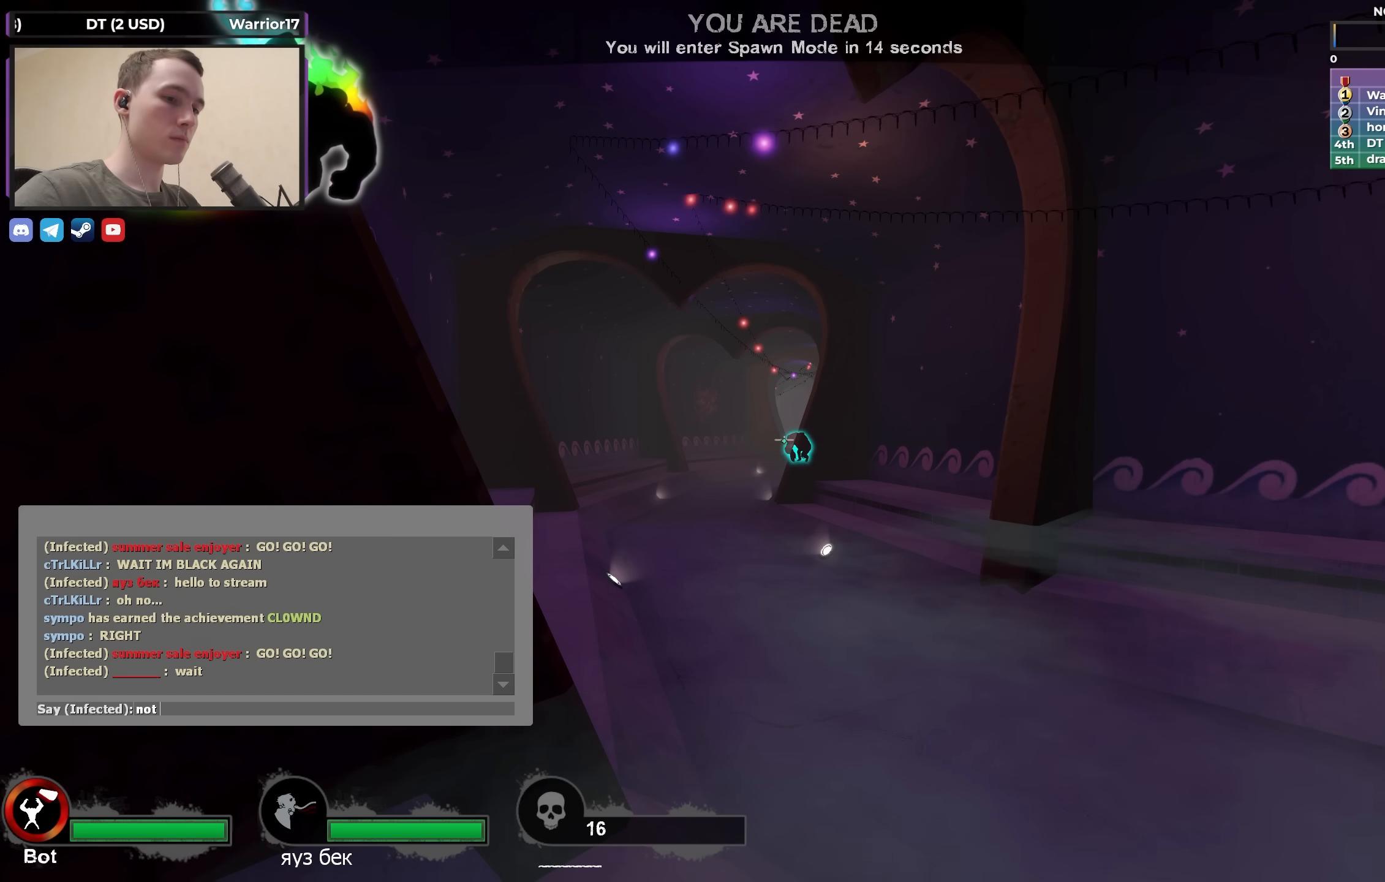
{"keys": [], "events": []}
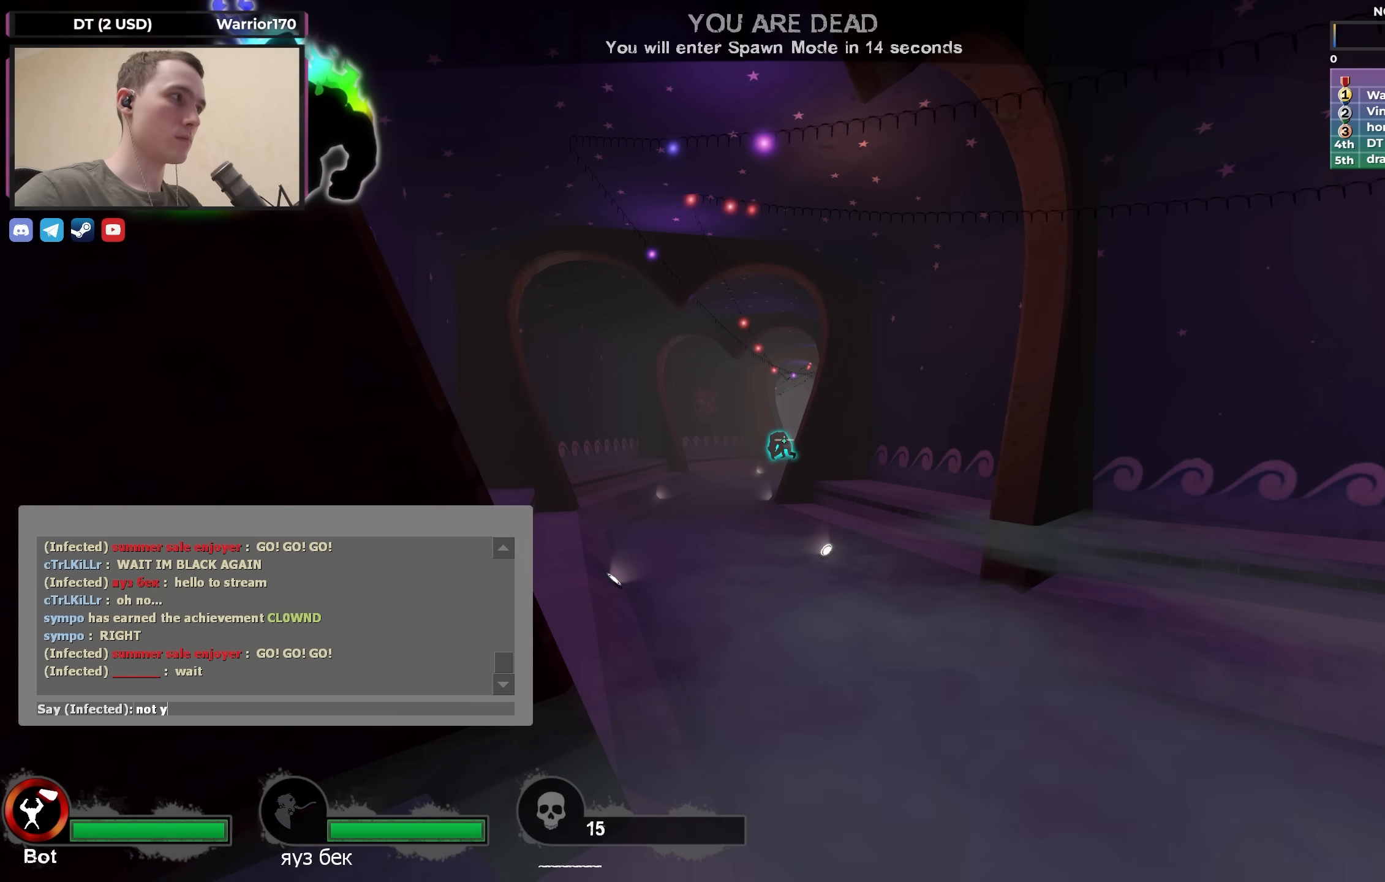
{"keys": [], "events": []}
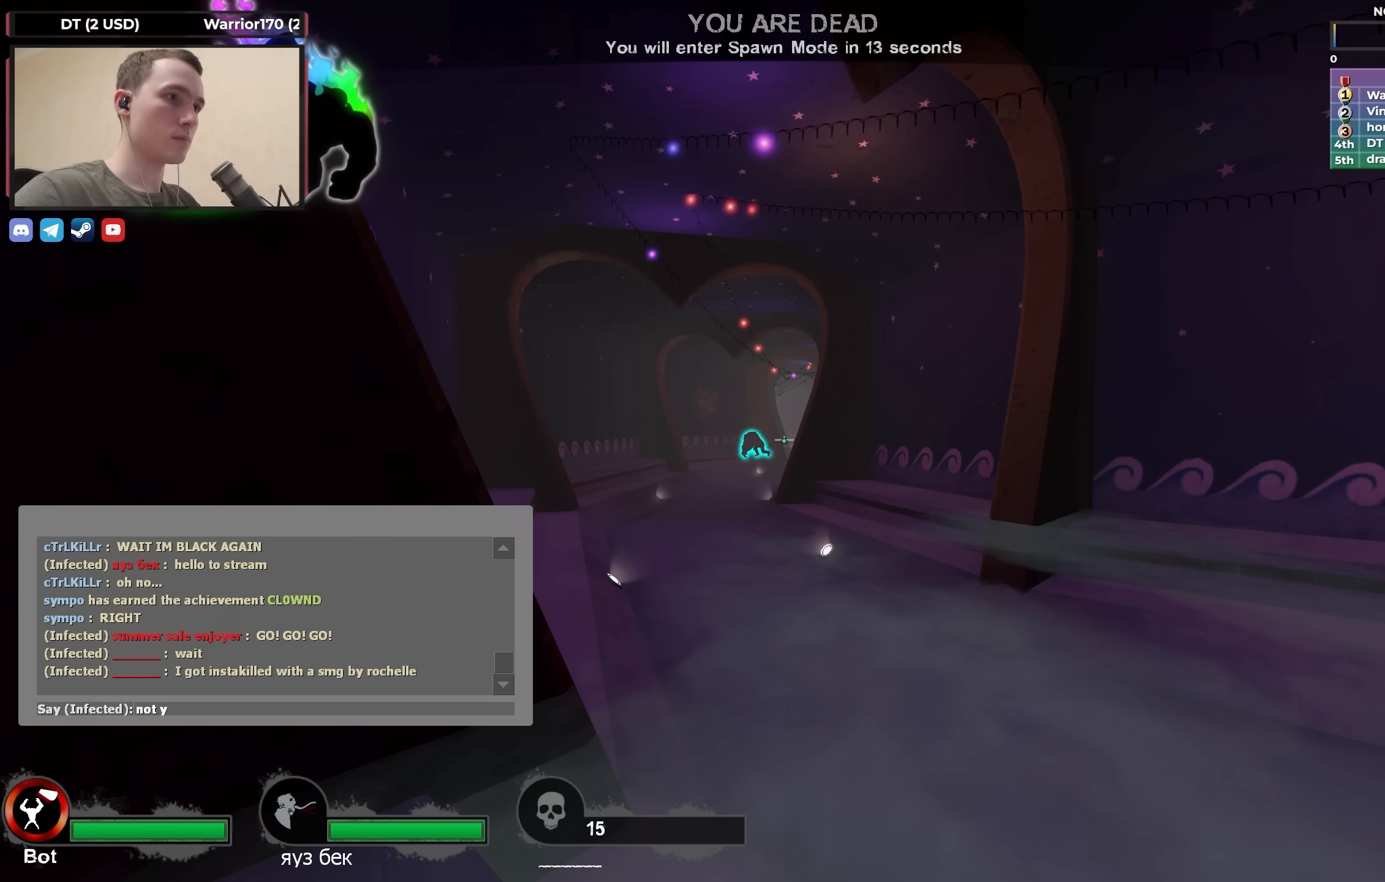
{"keys": [], "events": []}
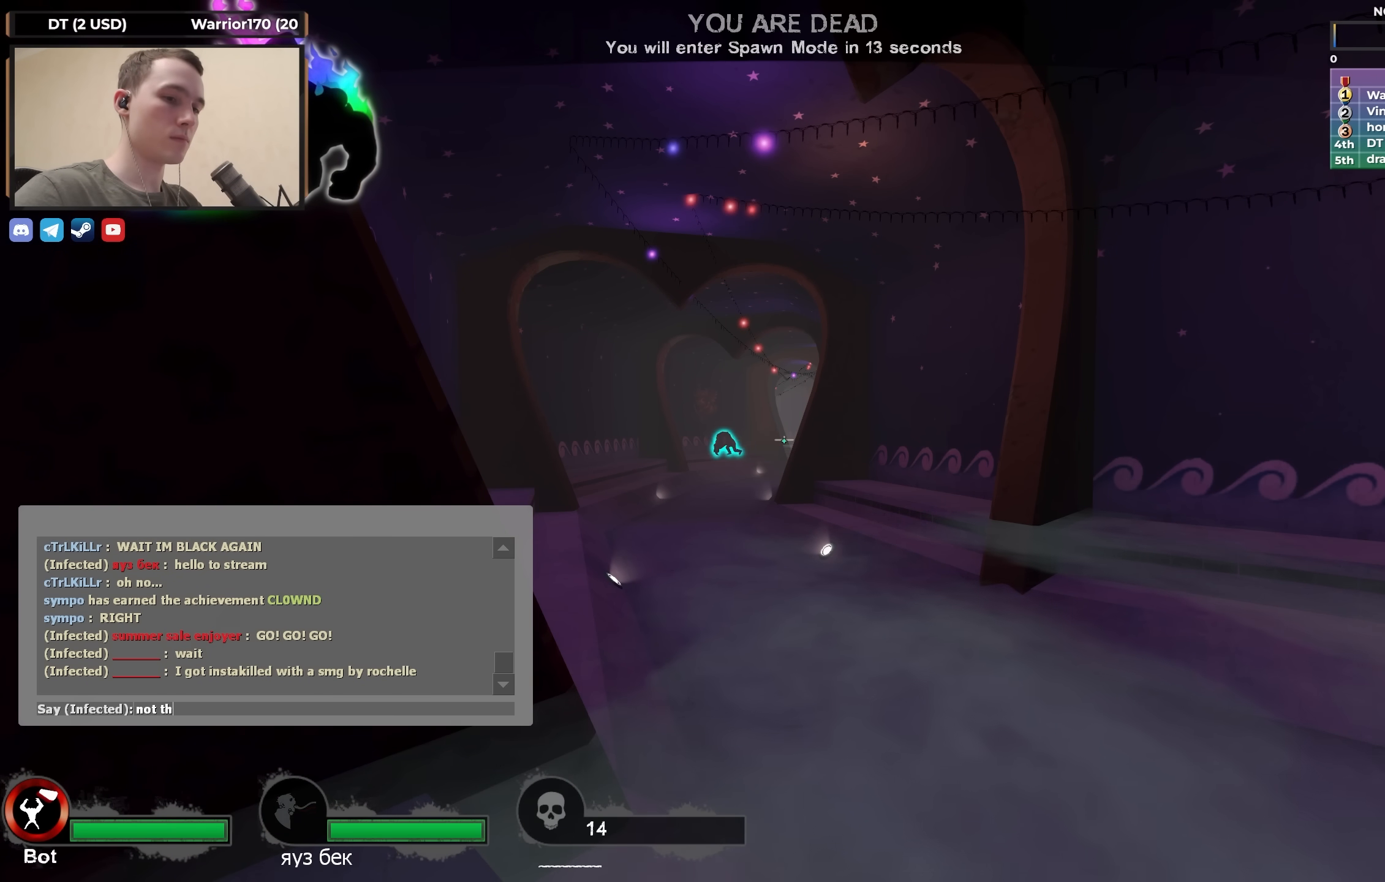
{"keys": ["space"], "events": [[300, "s", "down"], [450, "s", "up"], [483, "space", "down"]]}
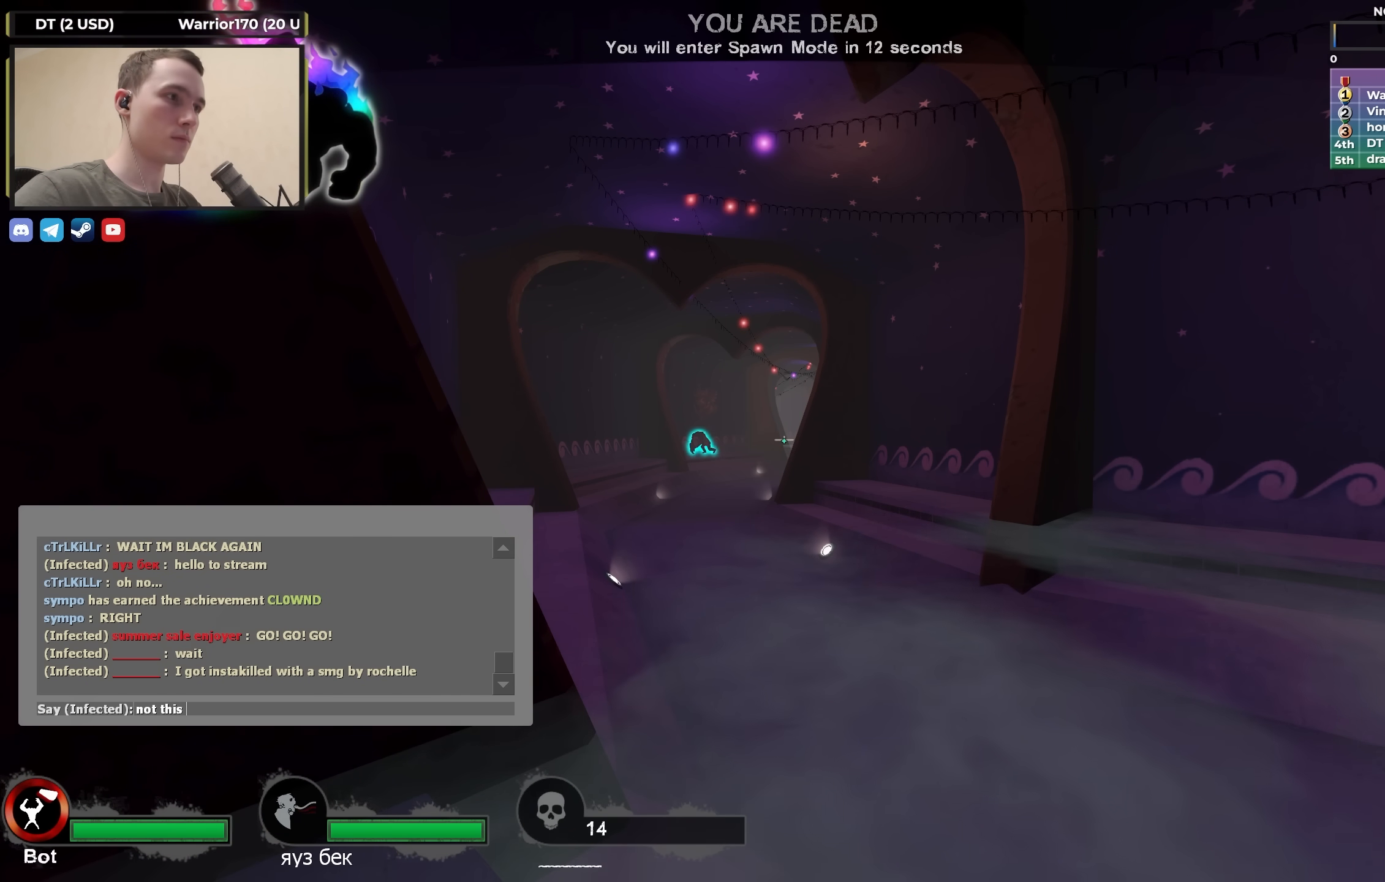
{"keys": [], "events": [[133, "space", "up"], [133, "w", "down"], [267, "a", "down"], [267, "w", "up"], [367, "a", "up"]]}
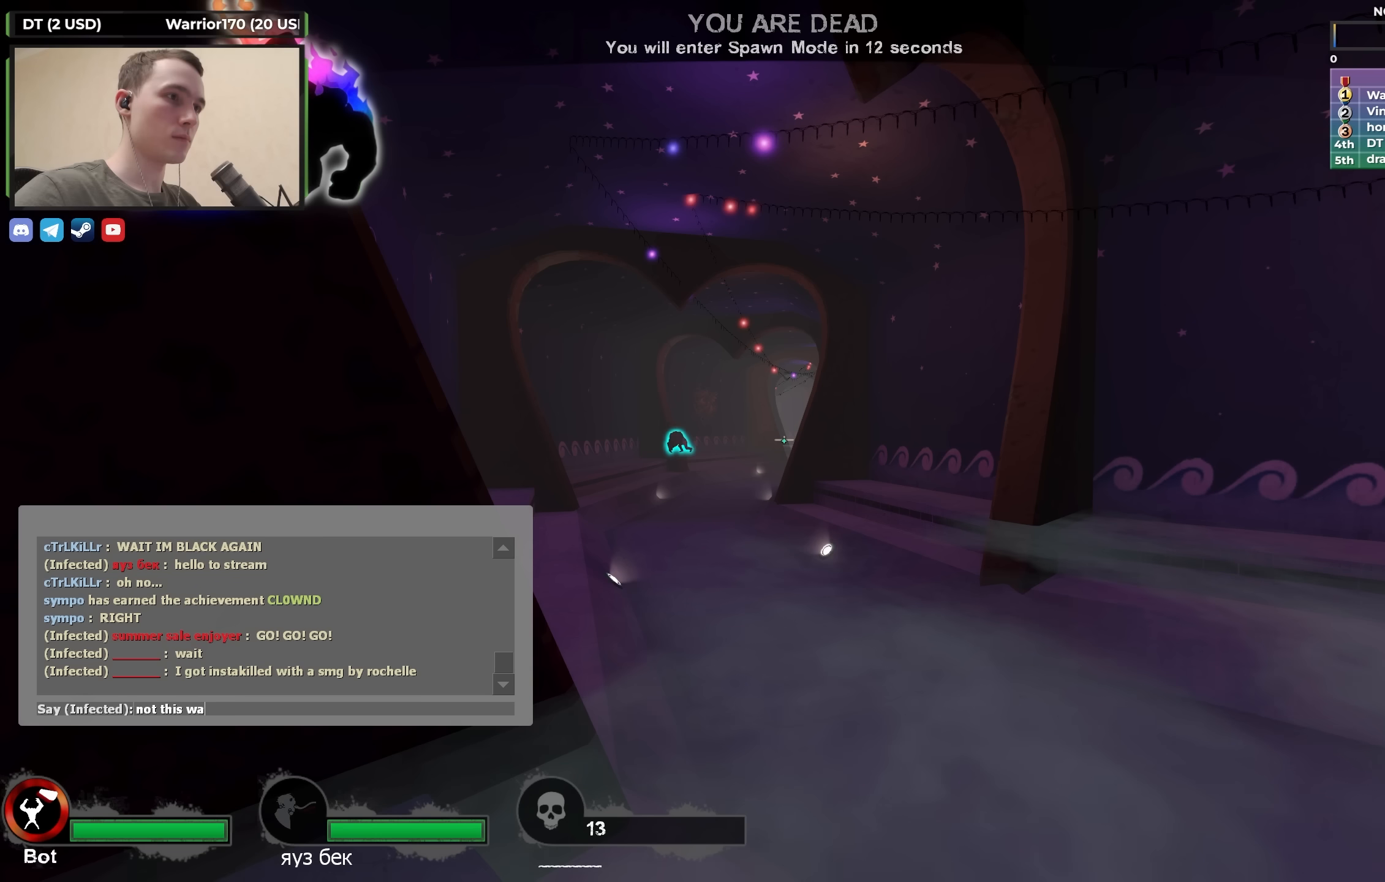
{"keys": [], "events": []}
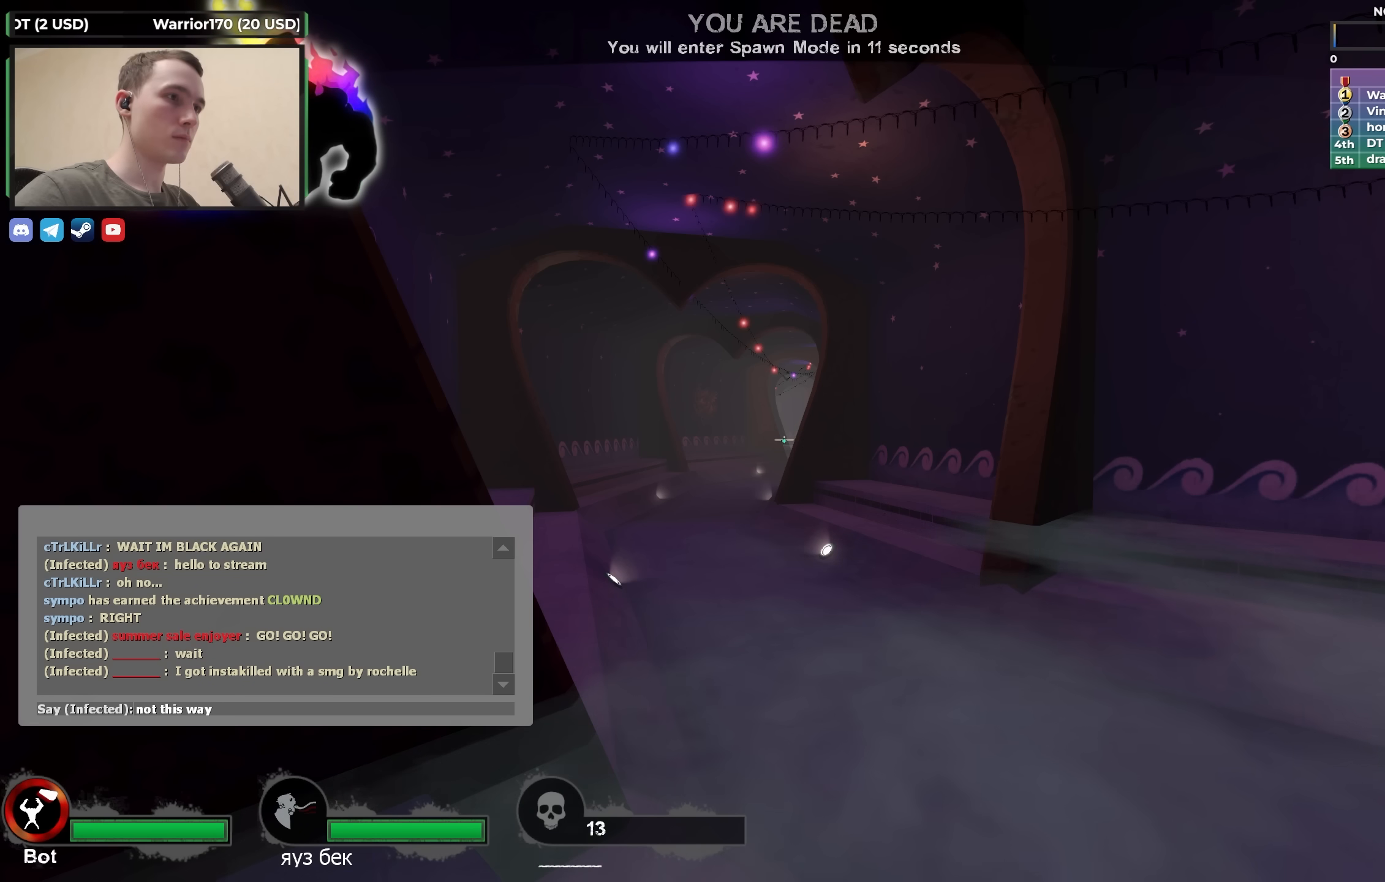
{"keys": [], "events": []}
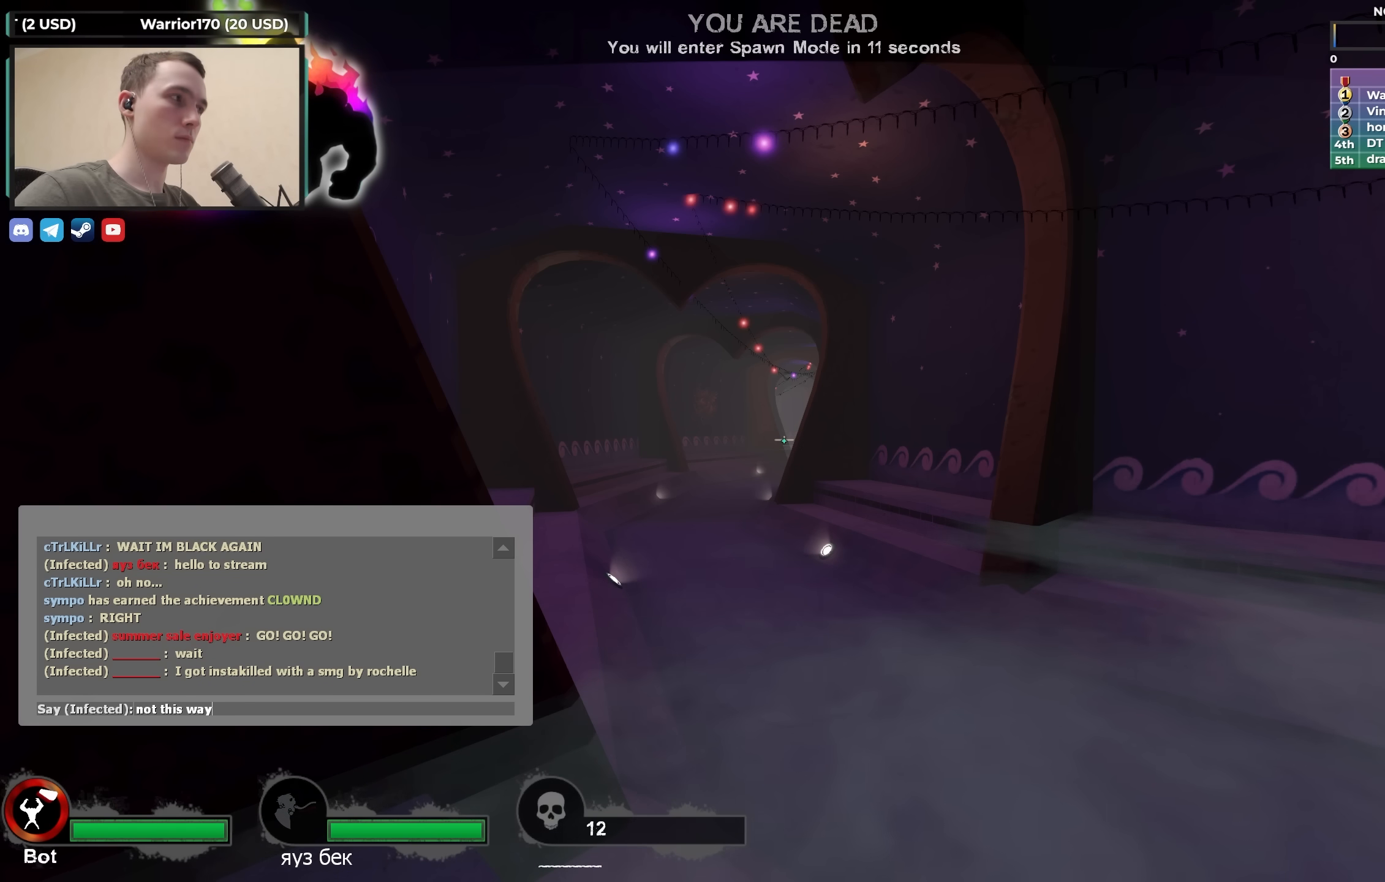
{"keys": [], "events": []}
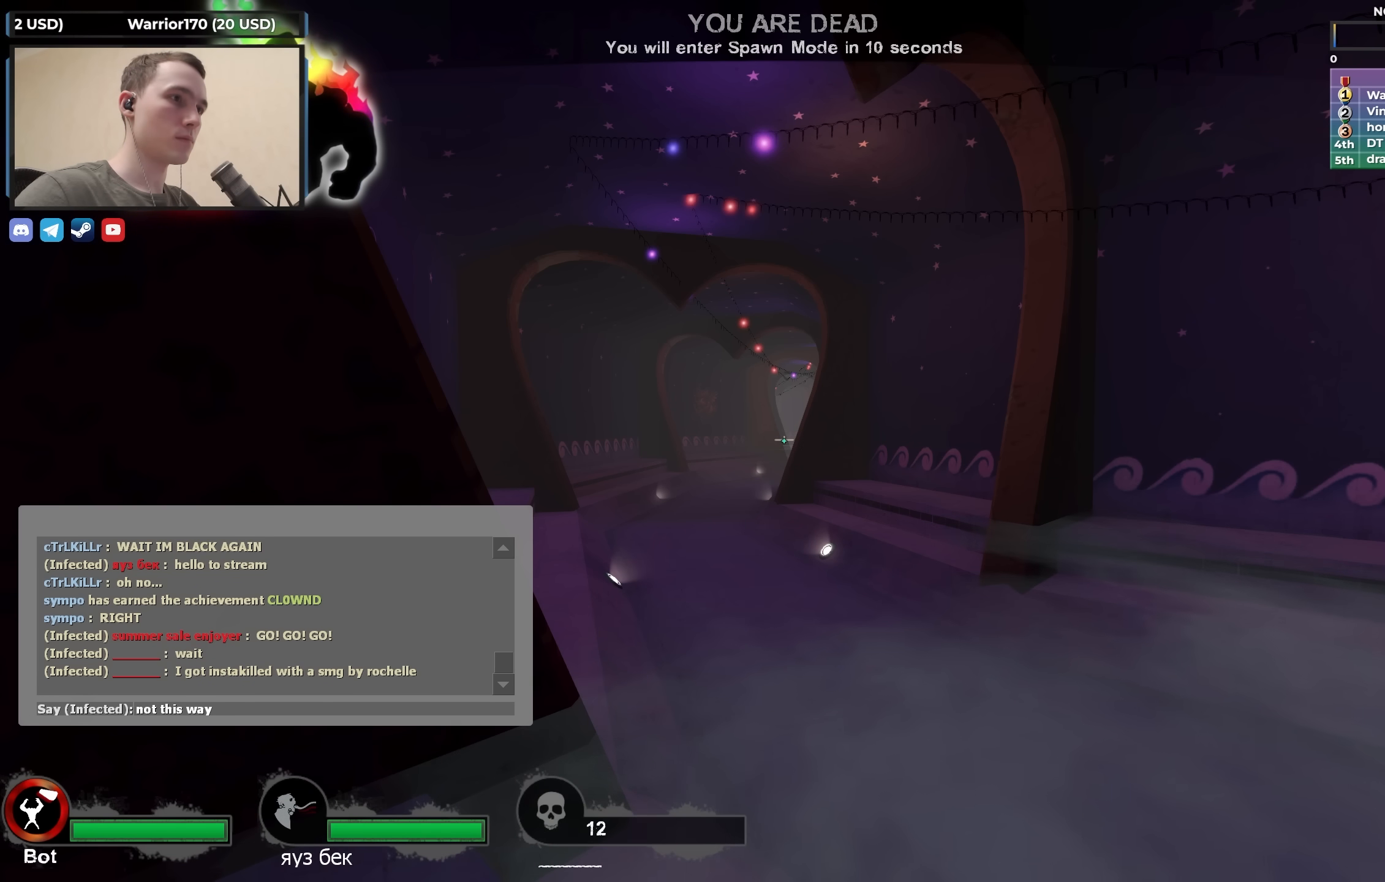
{"keys": [], "events": []}
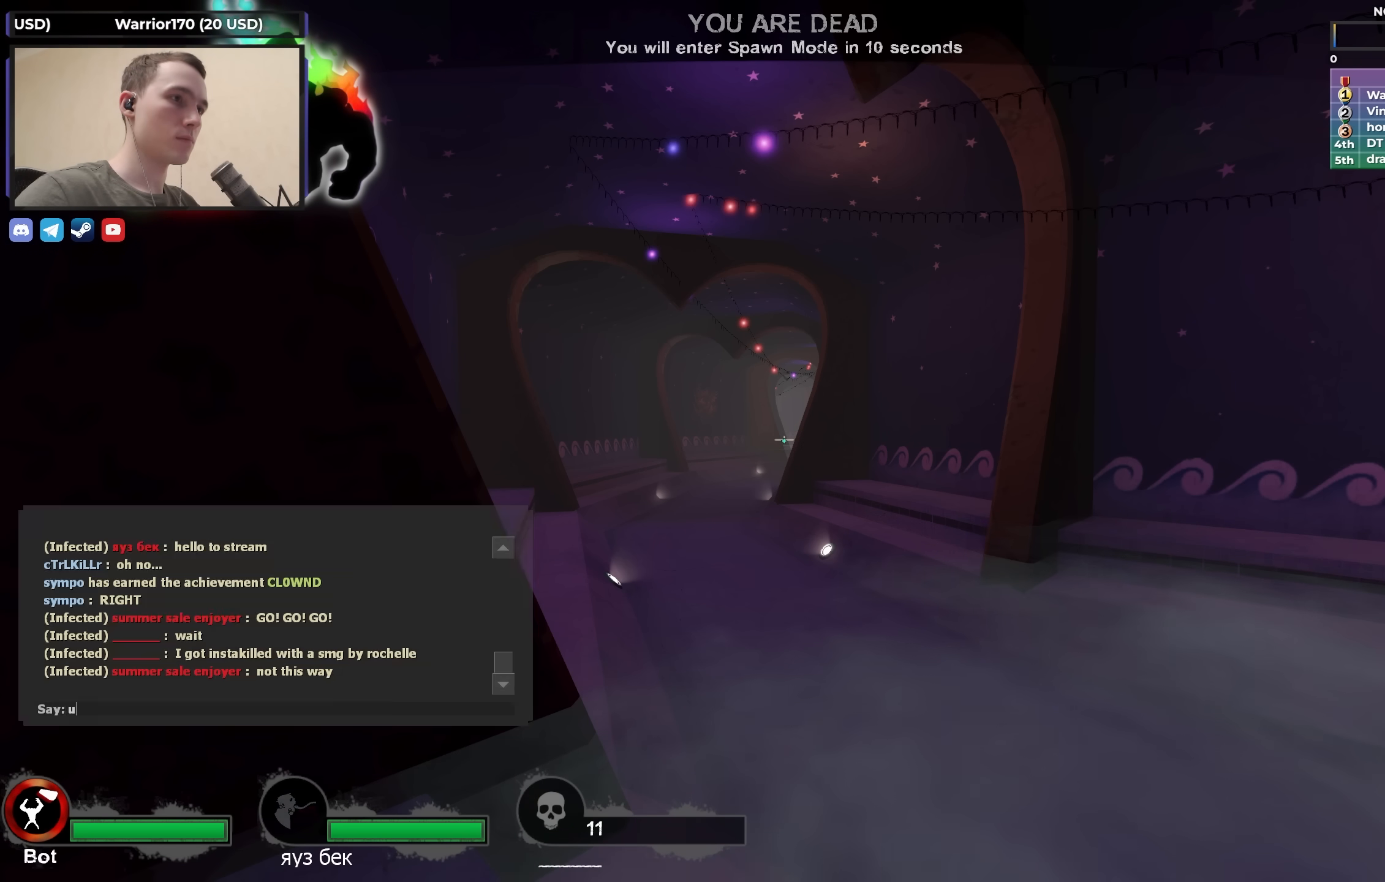
{"keys": [], "events": []}
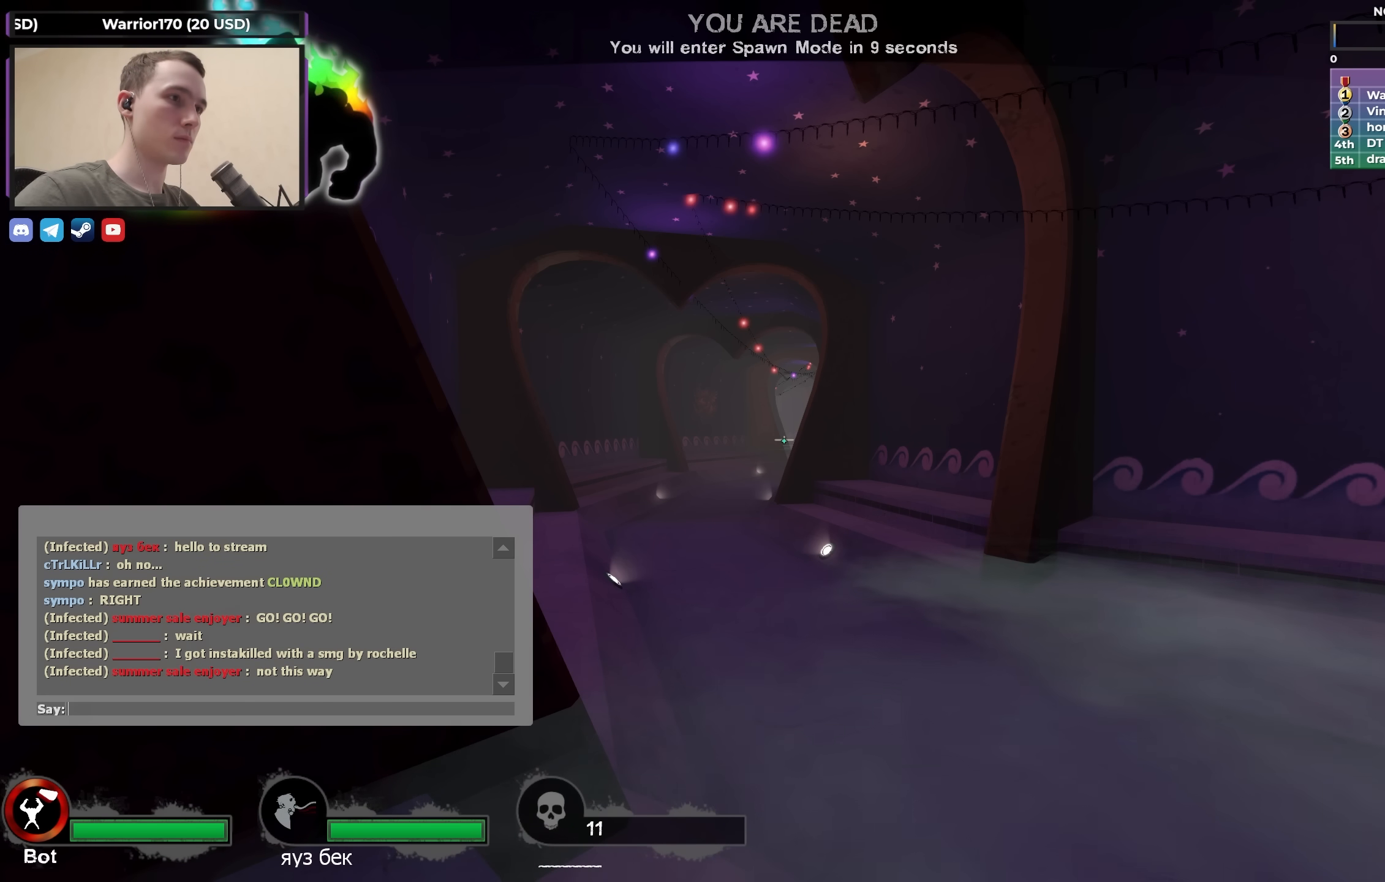
{"keys": [], "events": []}
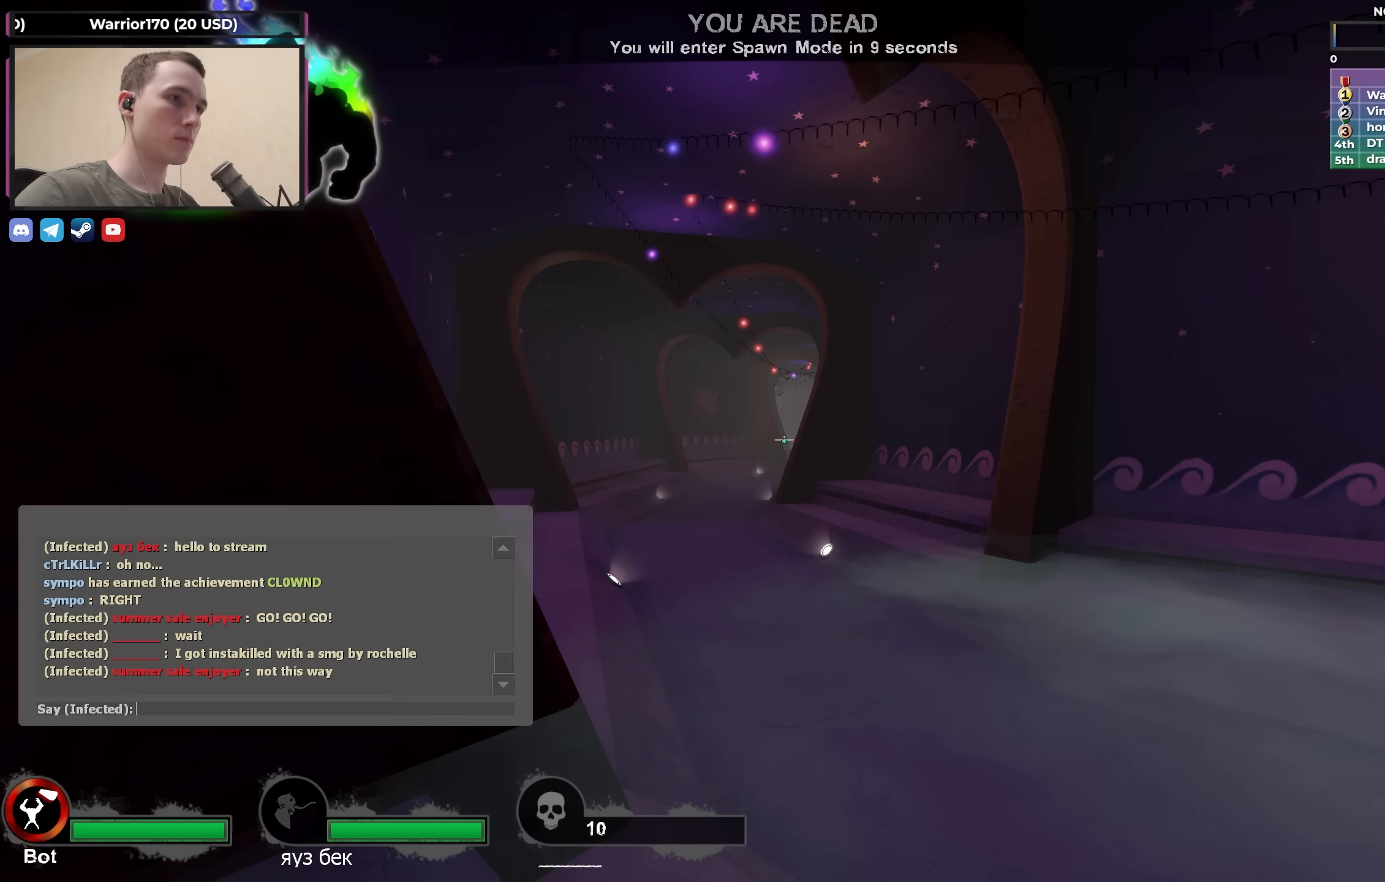
{"keys": [], "events": []}
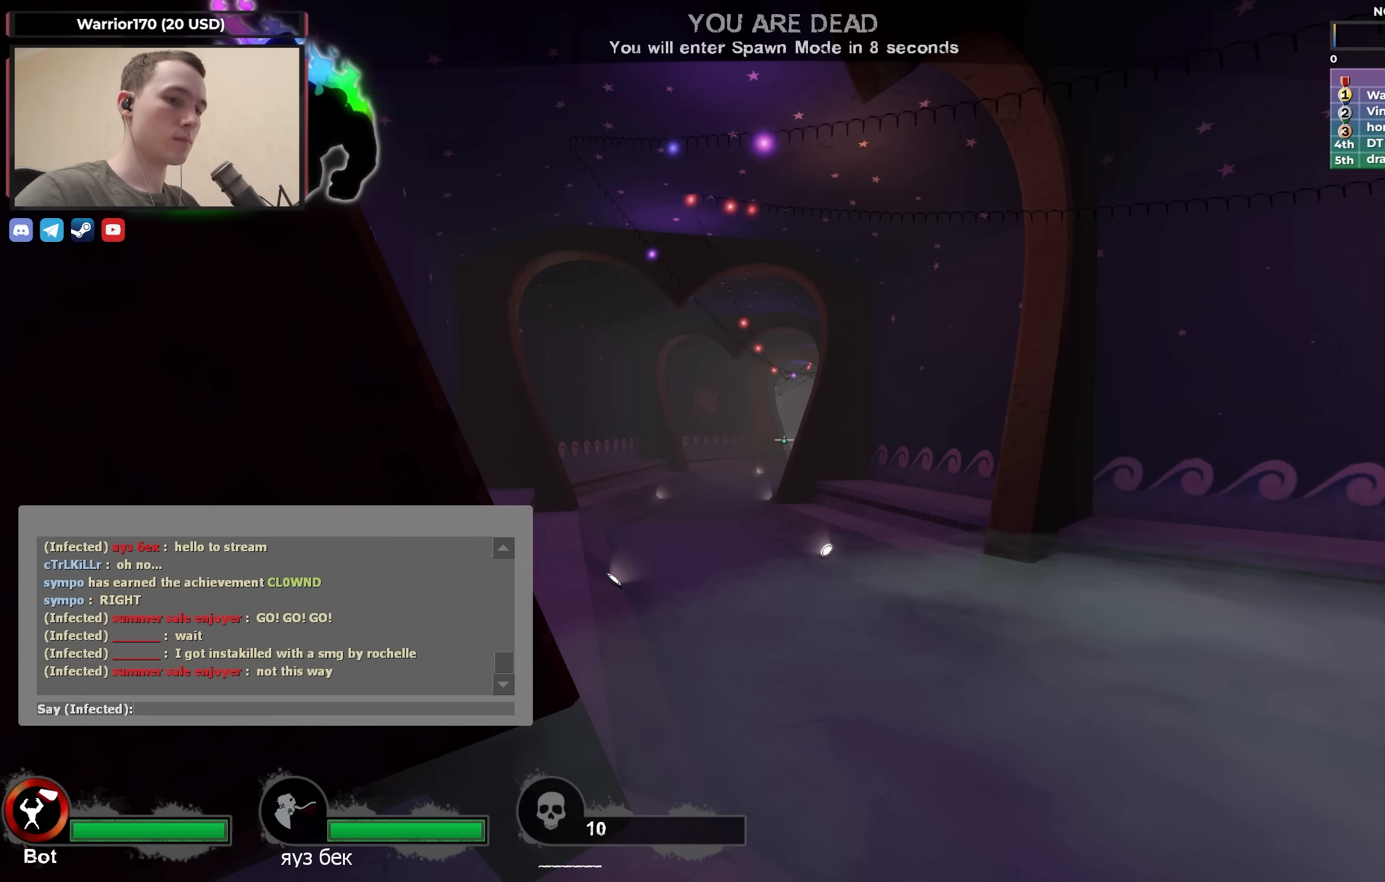
{"keys": [], "events": [[400, "a", "down"], [483, "a", "up"]]}